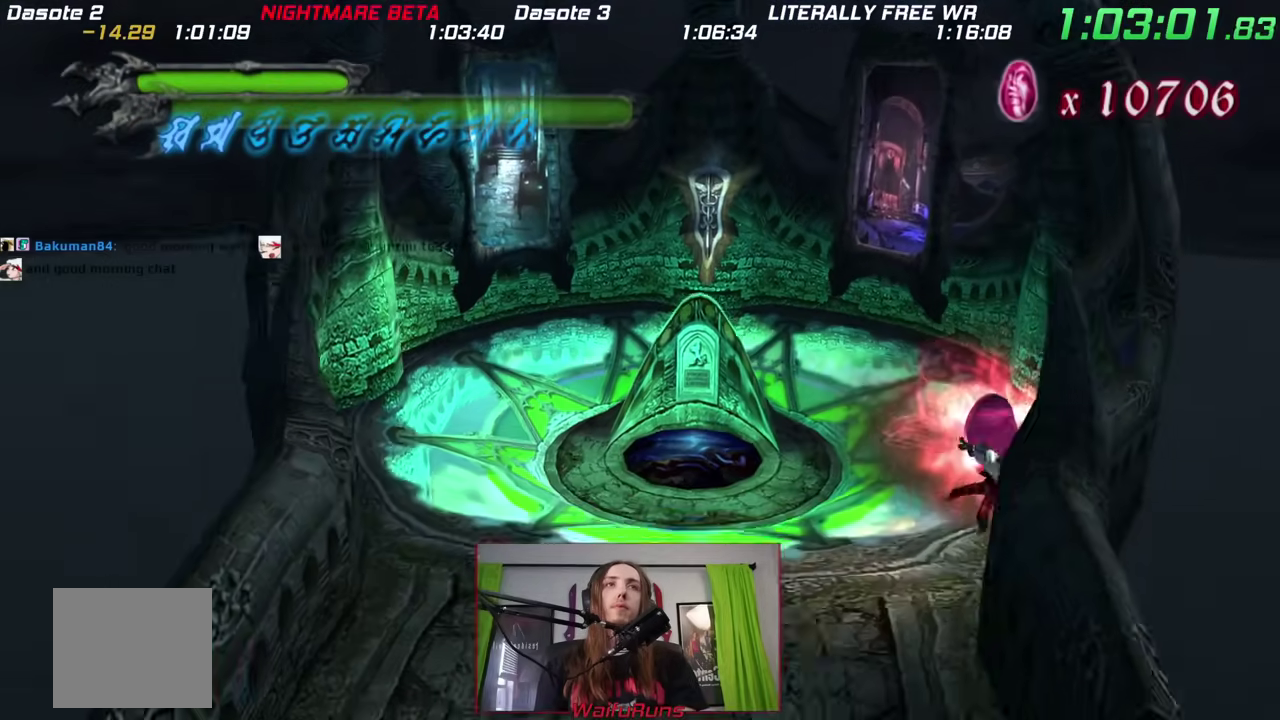
Gameplay with a controller (Nintendo layout); each line is a JSON object with the inputs held at the frame after it. This overlay highlights the sticks when they move; stick clicks (L3) are not distinguishable. Not read: L3 R3 SELECT START X.
{"buttons": [], "left_stick": "down-left", "right_stick": "center"}
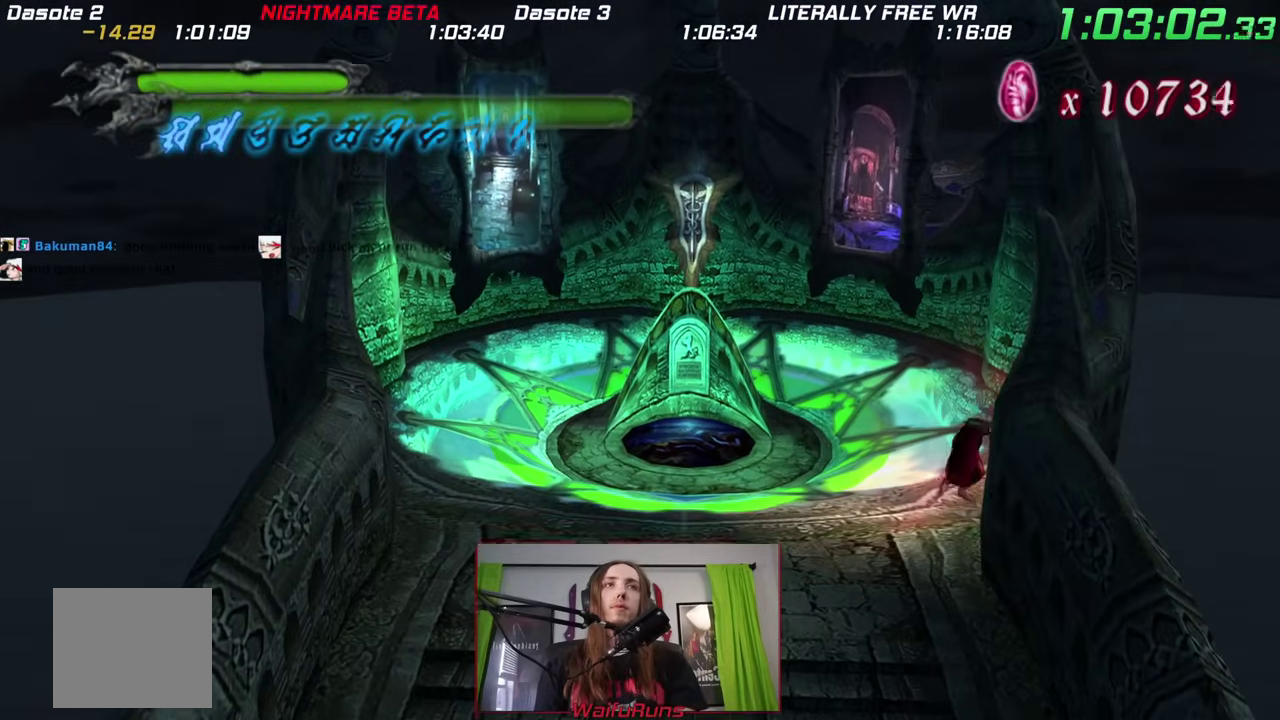
{"buttons": [], "left_stick": "down", "right_stick": "center"}
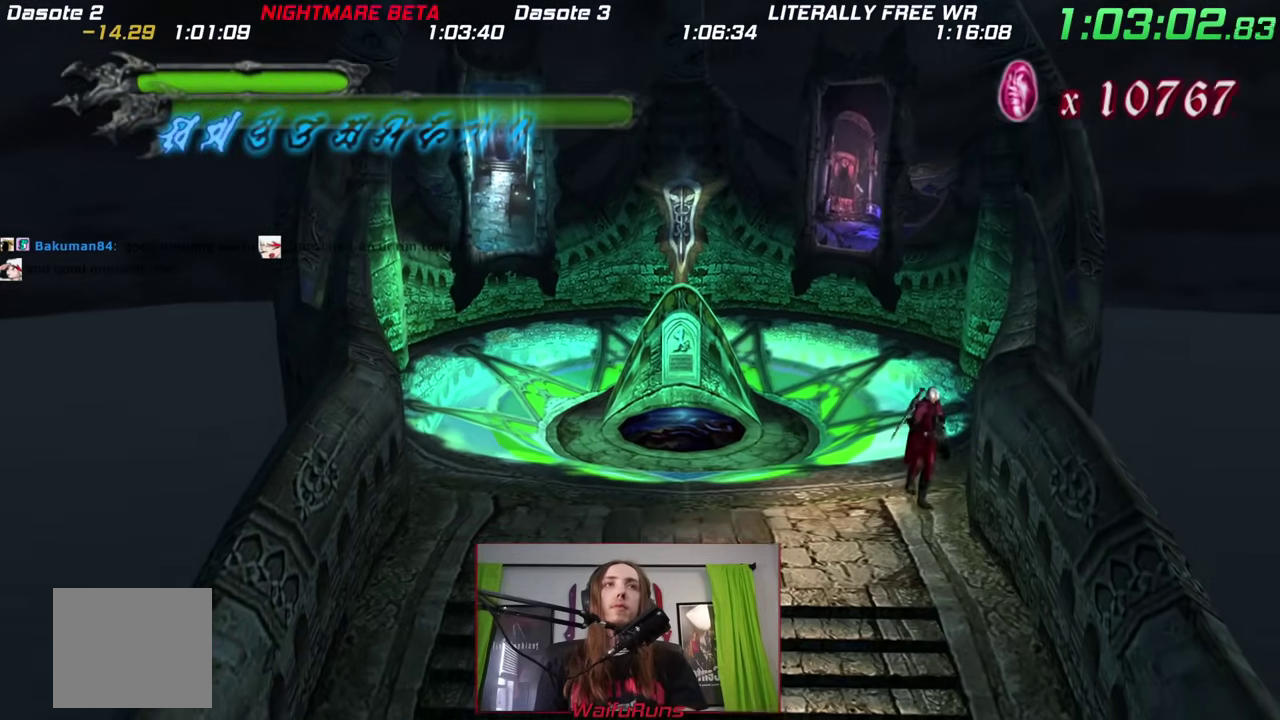
{"buttons": [], "left_stick": "center", "right_stick": "center"}
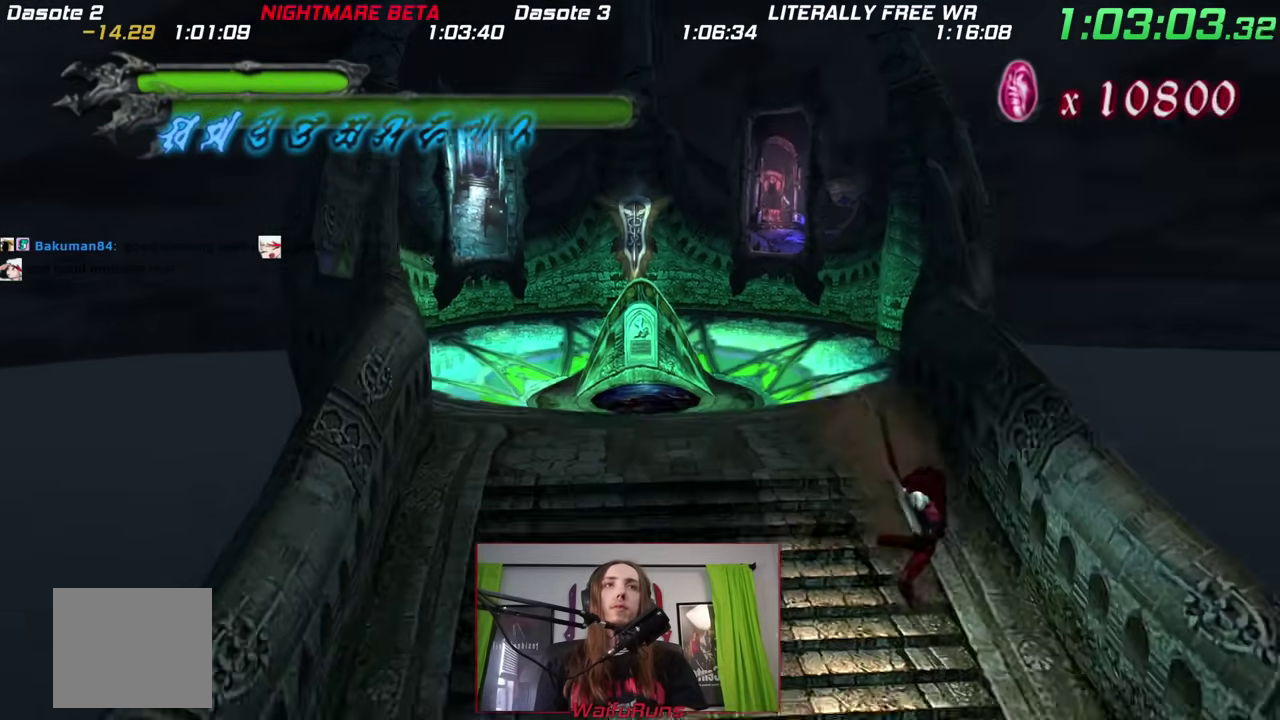
{"buttons": [], "left_stick": "center", "right_stick": "center"}
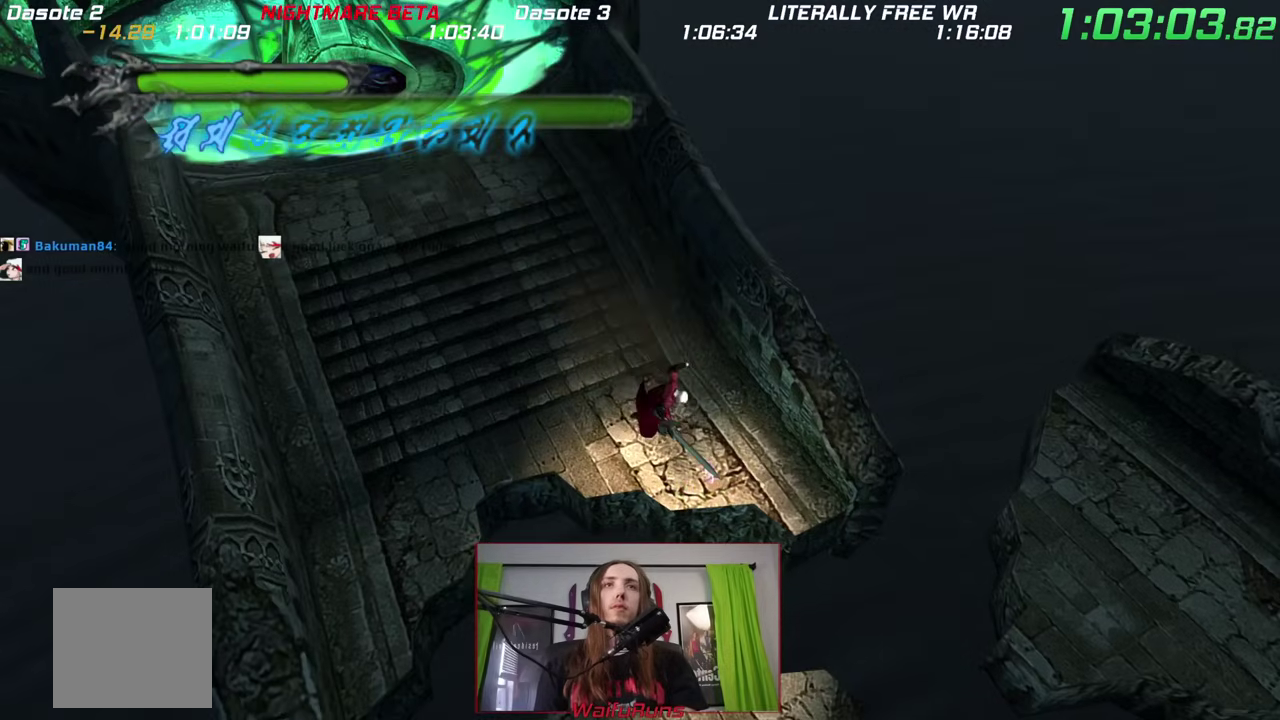
{"buttons": ["B"], "left_stick": "down", "right_stick": "center"}
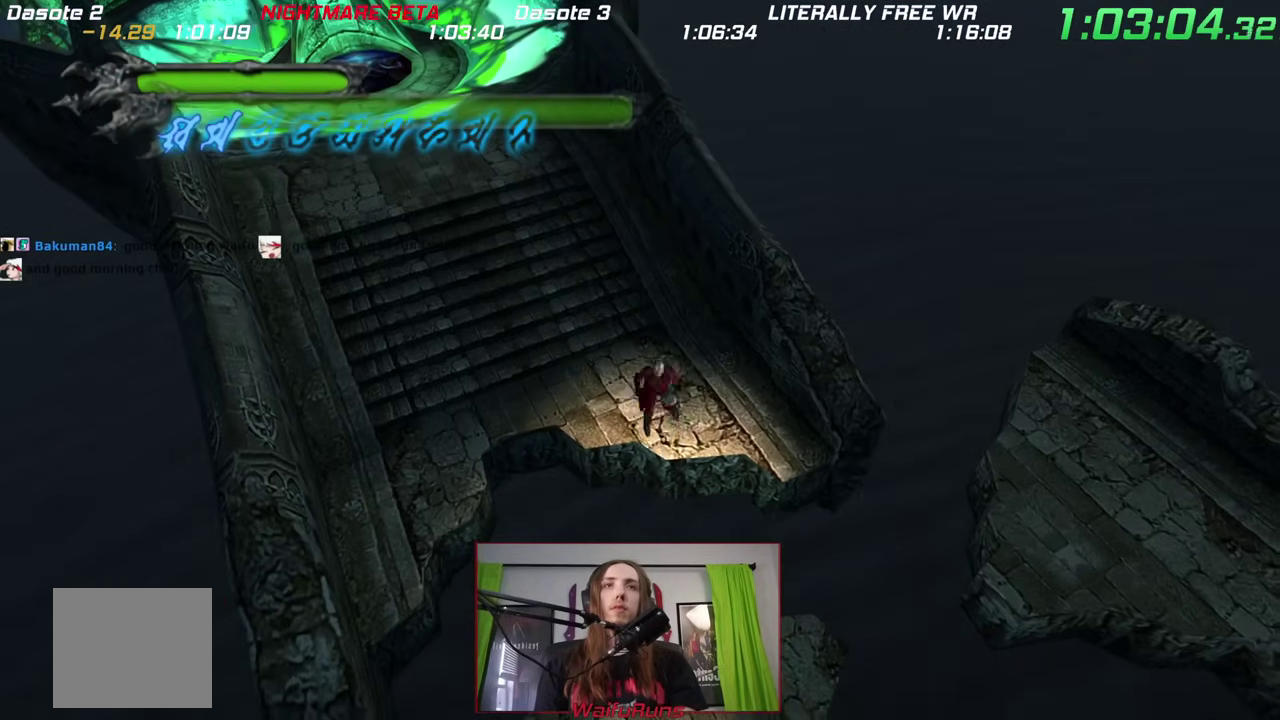
{"buttons": [], "left_stick": "down", "right_stick": "center"}
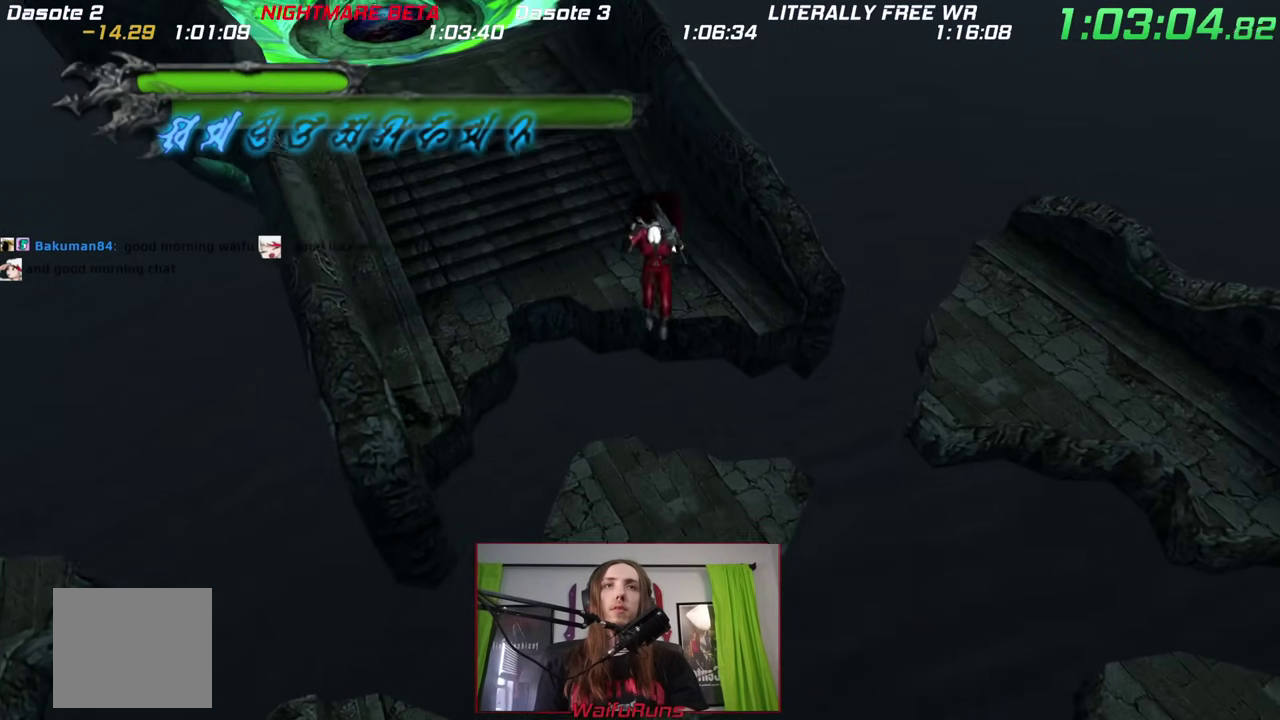
{"buttons": [], "left_stick": "down", "right_stick": "center"}
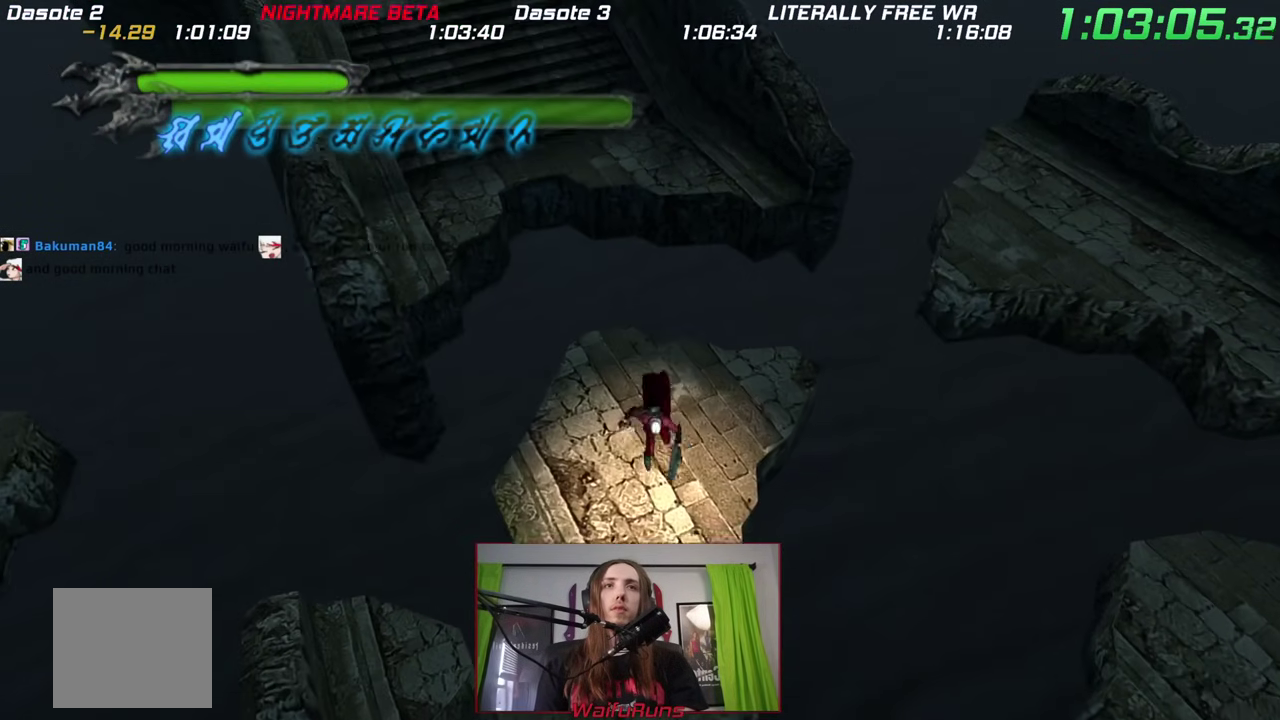
{"buttons": ["B"], "left_stick": "down", "right_stick": "center"}
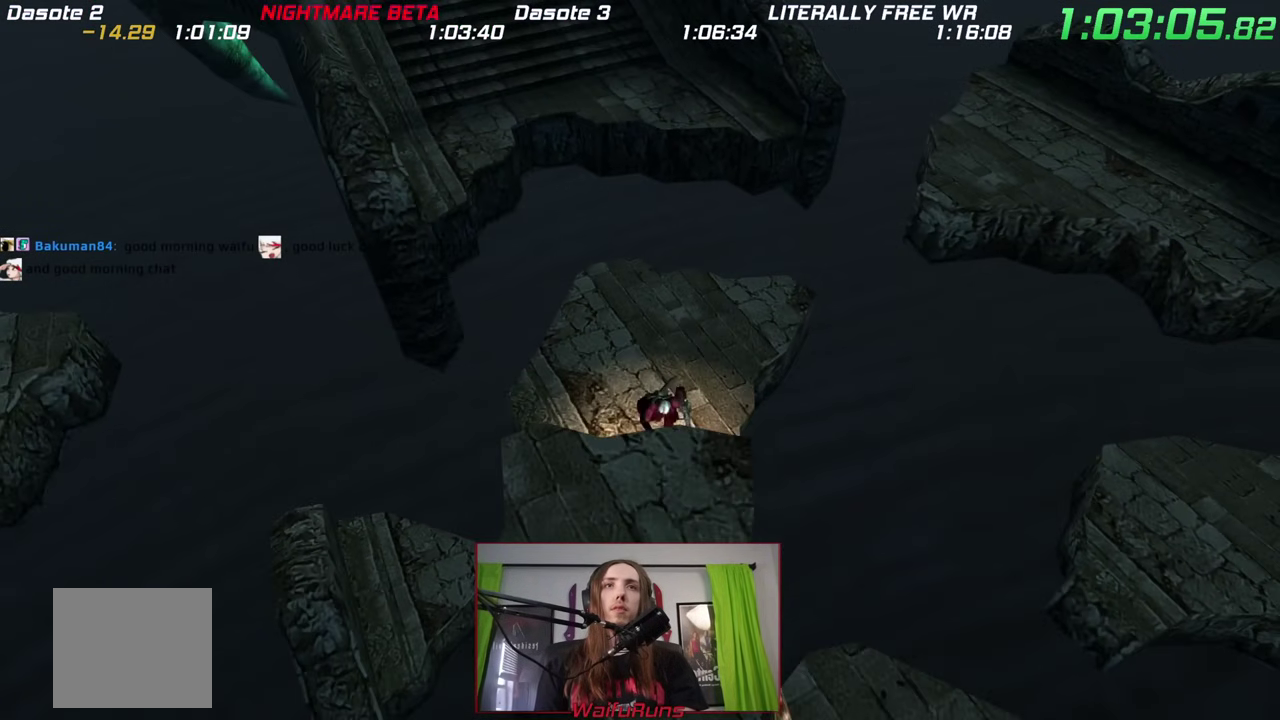
{"buttons": ["B"], "left_stick": "down", "right_stick": "center"}
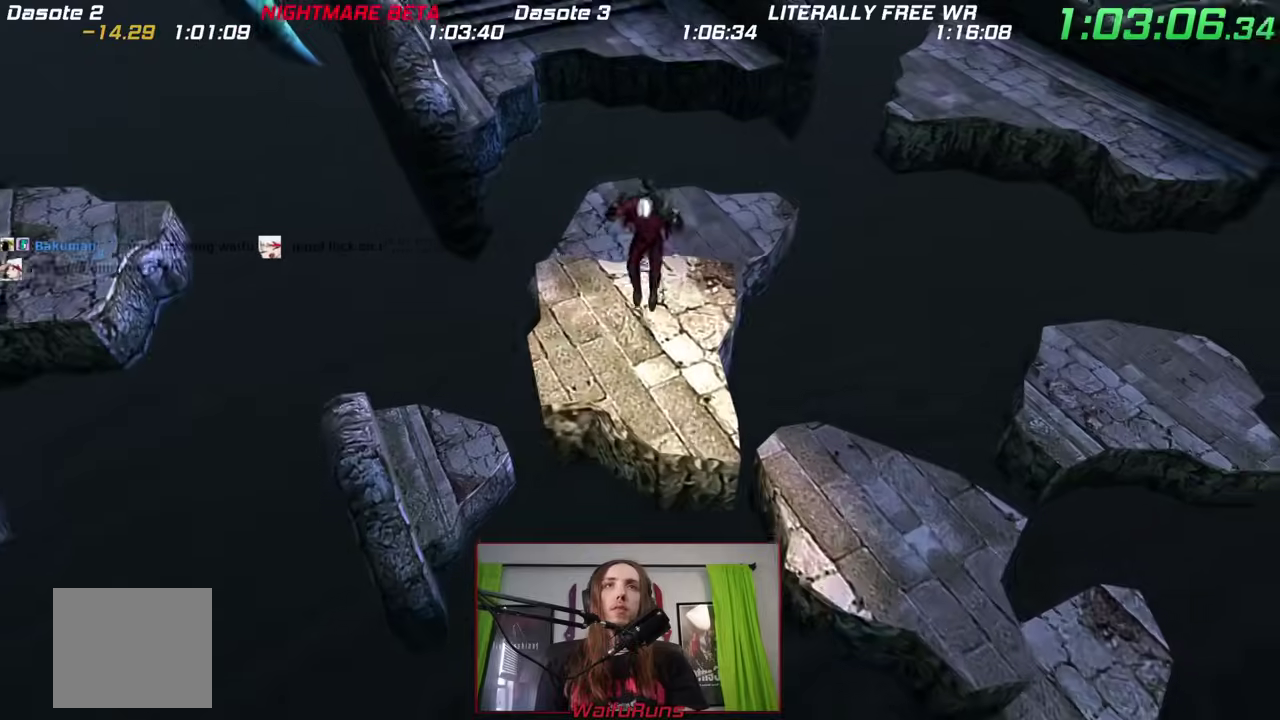
{"buttons": [], "left_stick": "down-right", "right_stick": "center"}
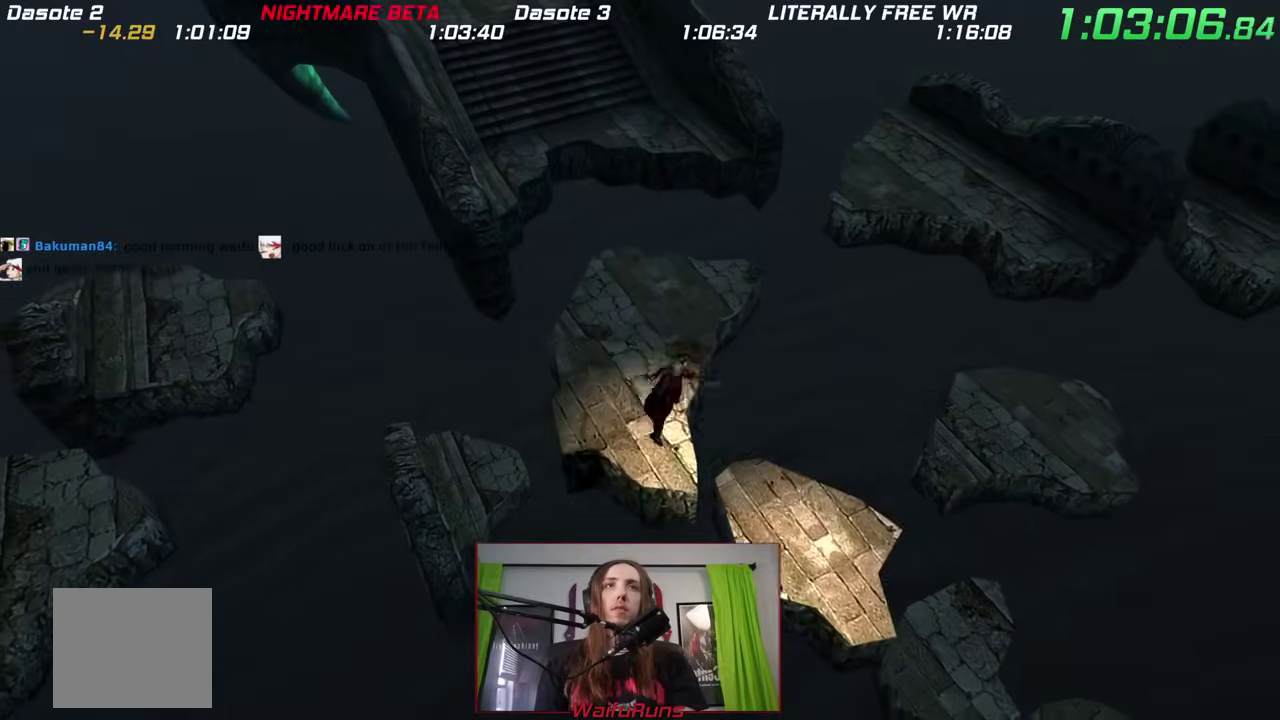
{"buttons": [], "left_stick": "right", "right_stick": "center"}
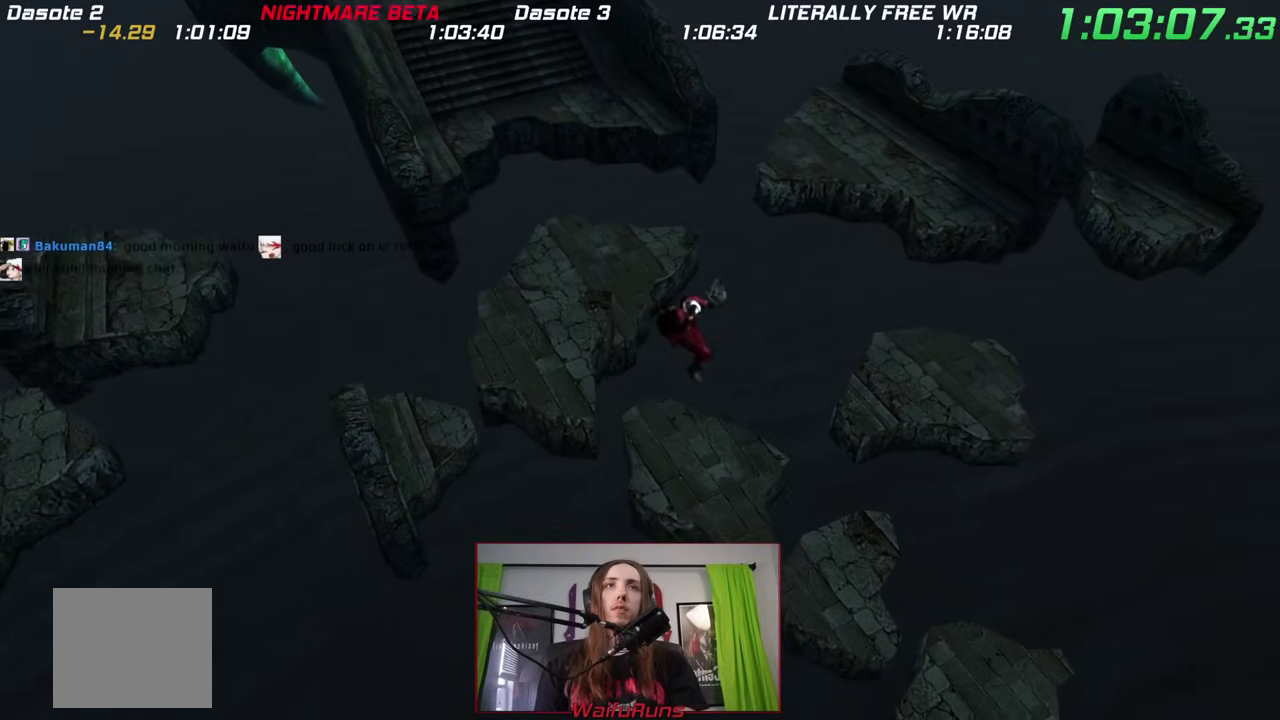
{"buttons": ["B"], "left_stick": "right", "right_stick": "center"}
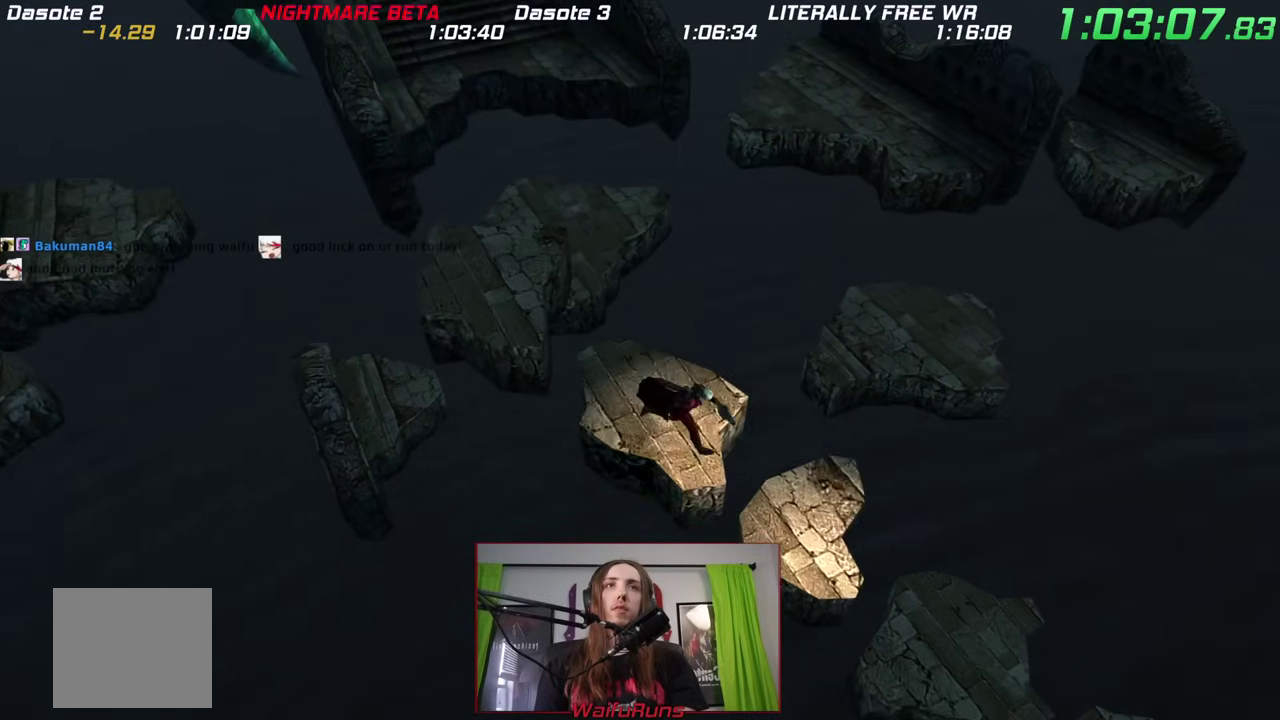
{"buttons": [], "left_stick": "down-right", "right_stick": "center"}
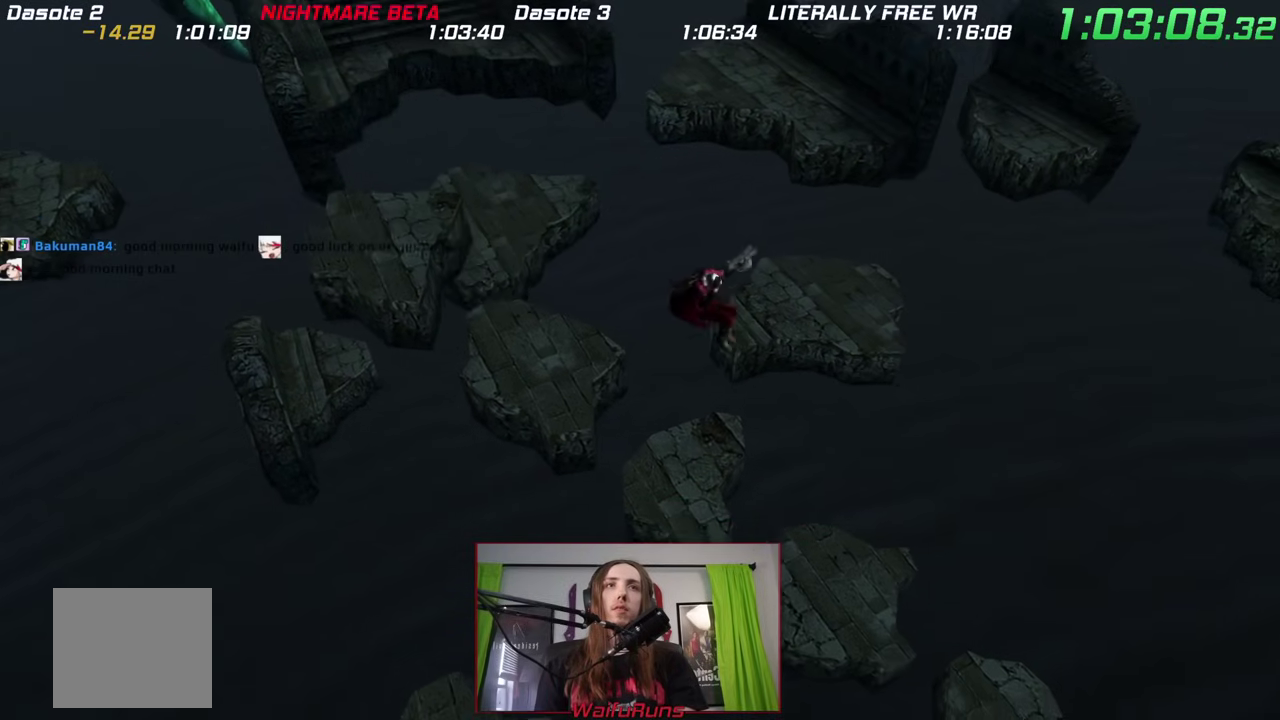
{"buttons": ["B"], "left_stick": "down-right", "right_stick": "center"}
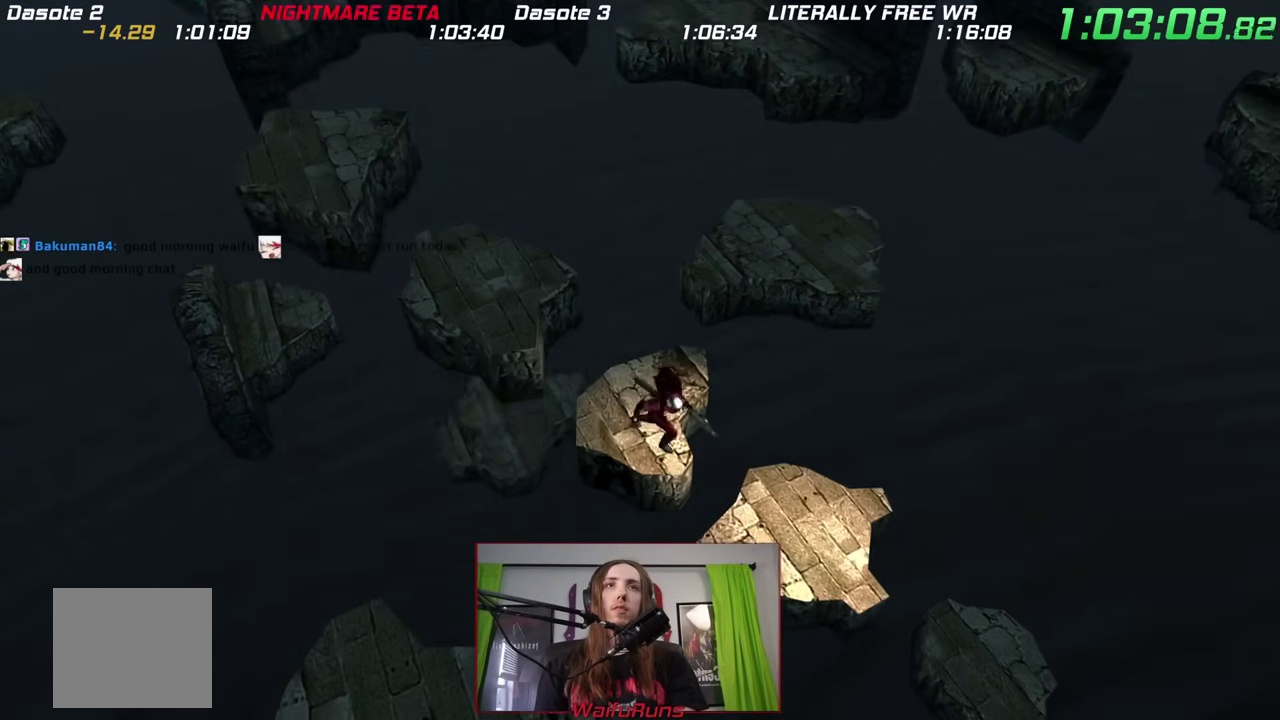
{"buttons": [], "left_stick": "right", "right_stick": "center"}